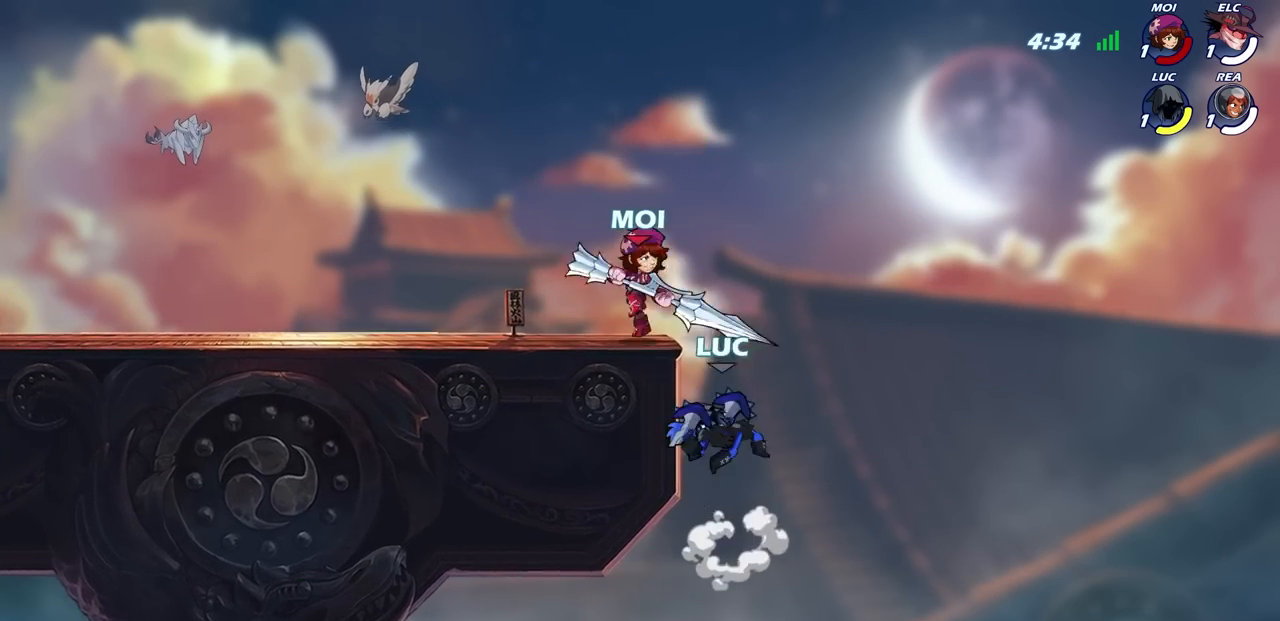
Gameplay with a controller (PlayStation layout); each line is a JSON object with the inputs held at the frame after it. "events" lists button and stick changes between this image and that frame as [ms after this image, input, new state], when the widget could be followed in between.
{"buttons": [], "left_stick": "left", "right_stick": "center", "events": []}
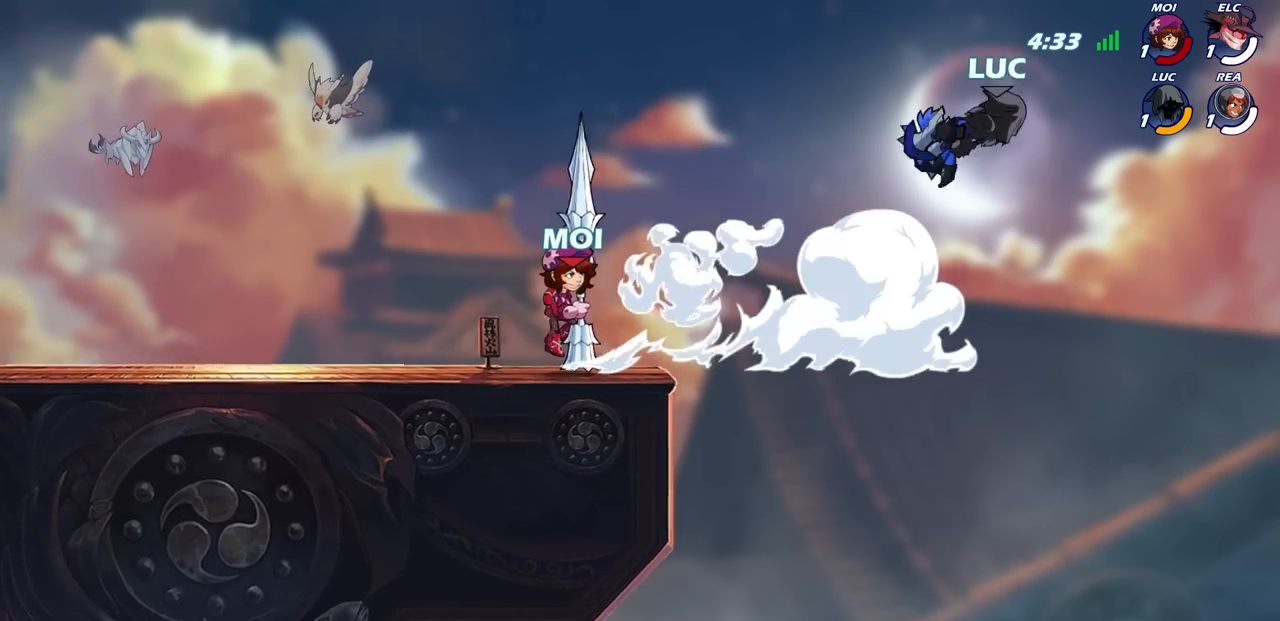
{"buttons": [], "left_stick": "left", "right_stick": "center", "events": [[350, "CROSS", "down"], [483, "CROSS", "up"]]}
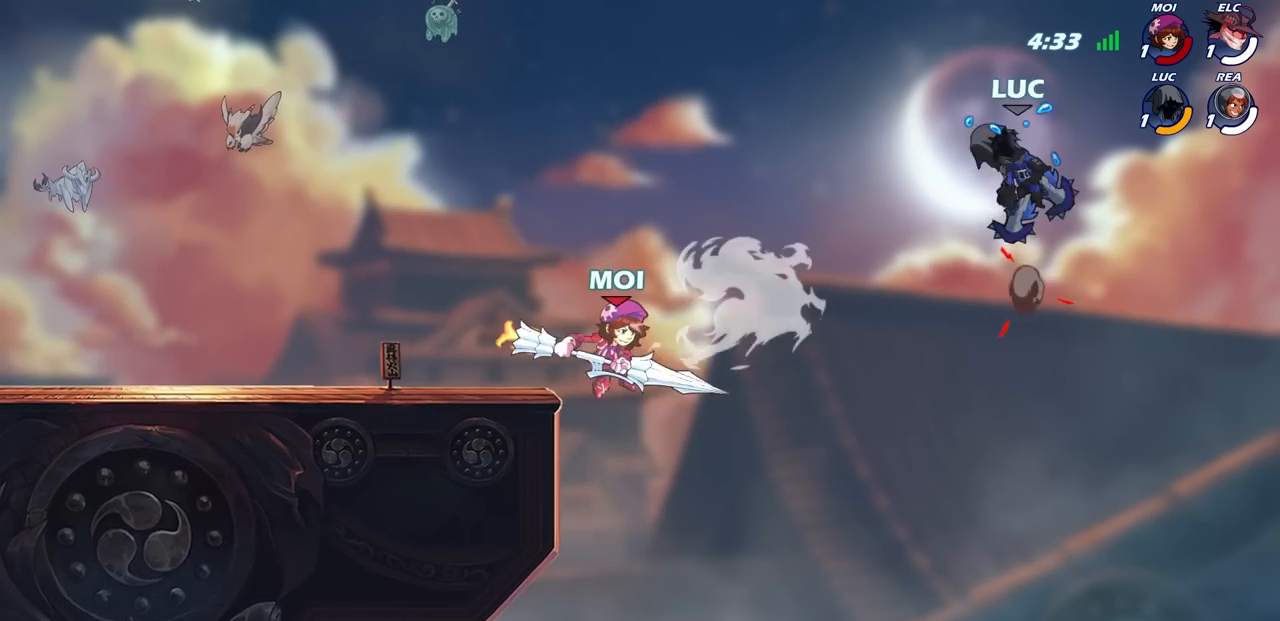
{"buttons": ["CROSS", "R2"], "left_stick": "left", "right_stick": "center", "events": [[450, "CROSS", "down"], [483, "R2", "down"]]}
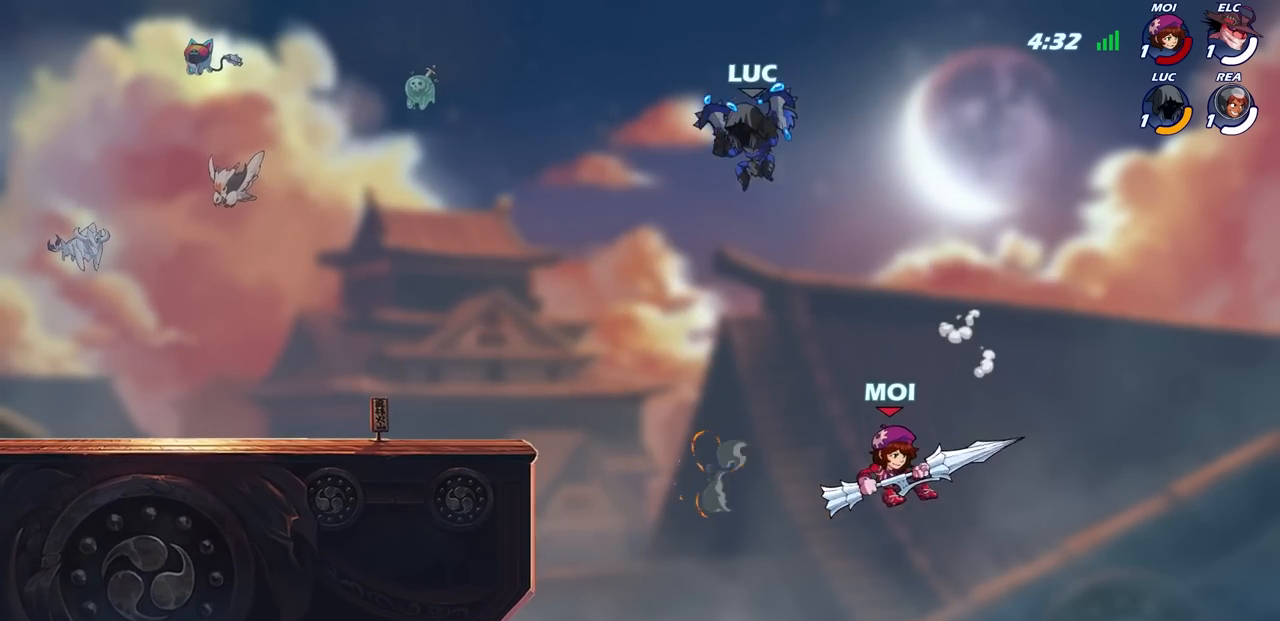
{"buttons": [], "left_stick": "left", "right_stick": "center", "events": [[200, "CROSS", "up"], [217, "R2", "up"]]}
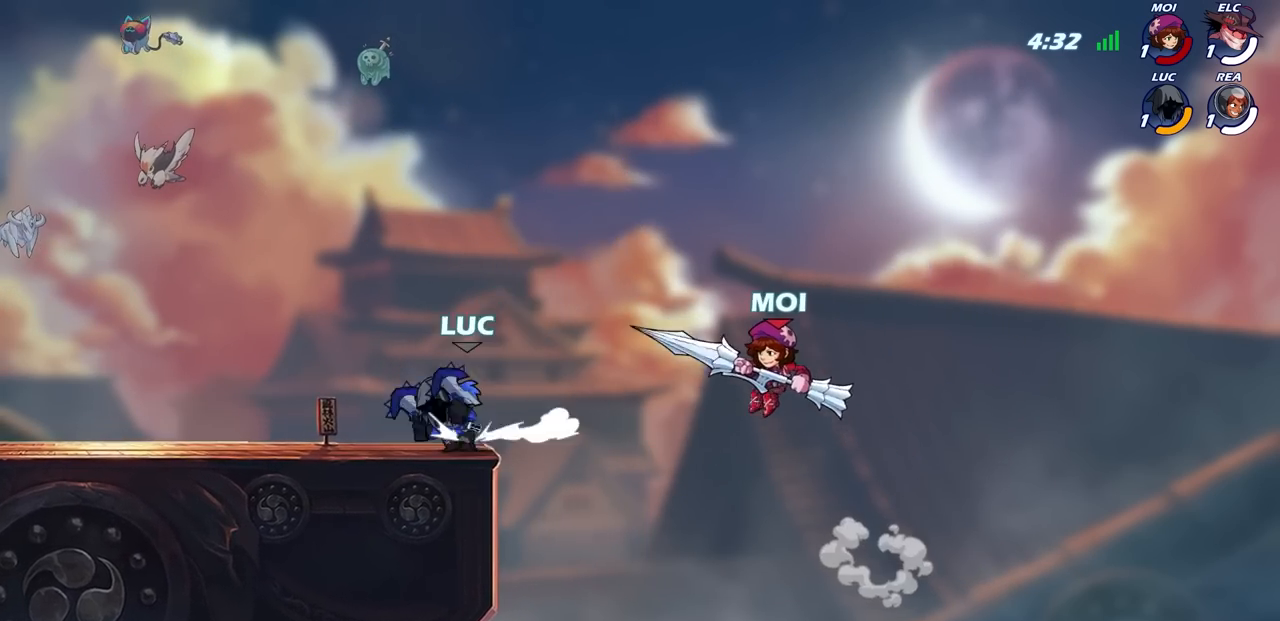
{"buttons": [], "left_stick": "left", "right_stick": "center", "events": [[17, "left_stick", "right"], [50, "CROSS", "down"], [83, "SQUARE", "down"], [100, "CROSS", "up"], [100, "right_stick", "down-left"], [150, "SQUARE", "up"], [150, "right_stick", "center"], [183, "left_stick", "up-left"], [350, "left_stick", "left"]]}
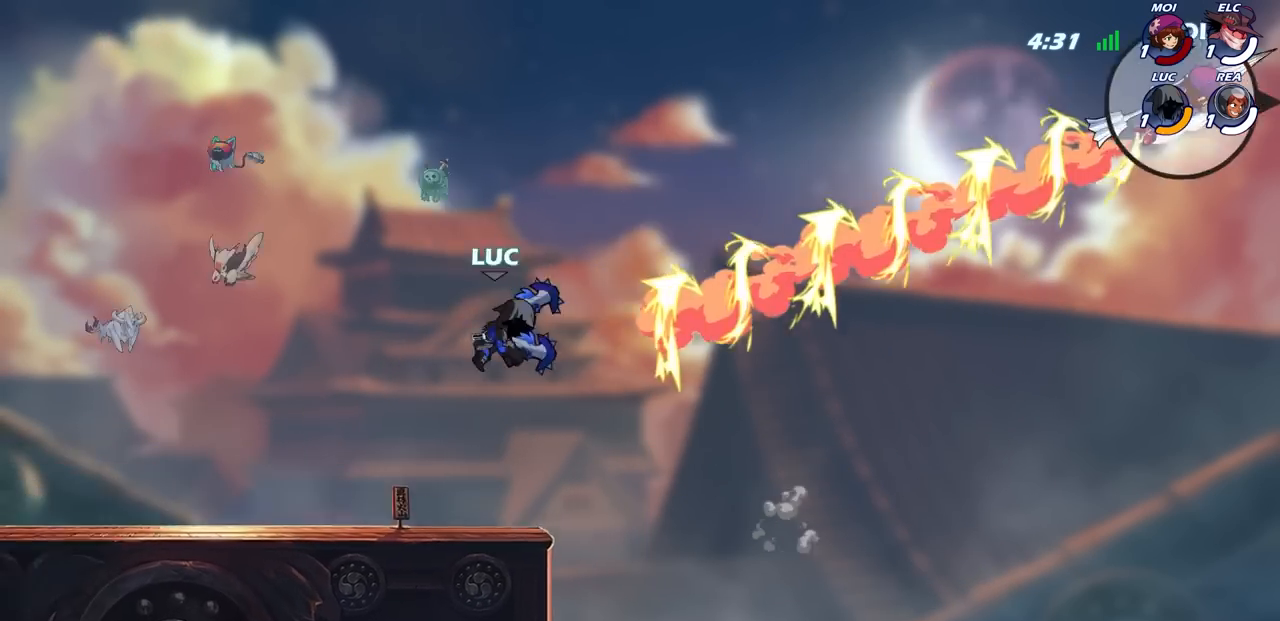
{"buttons": ["CROSS"], "left_stick": "left", "right_stick": "center", "events": [[133, "R2", "down"], [400, "R2", "up"], [450, "CROSS", "down"]]}
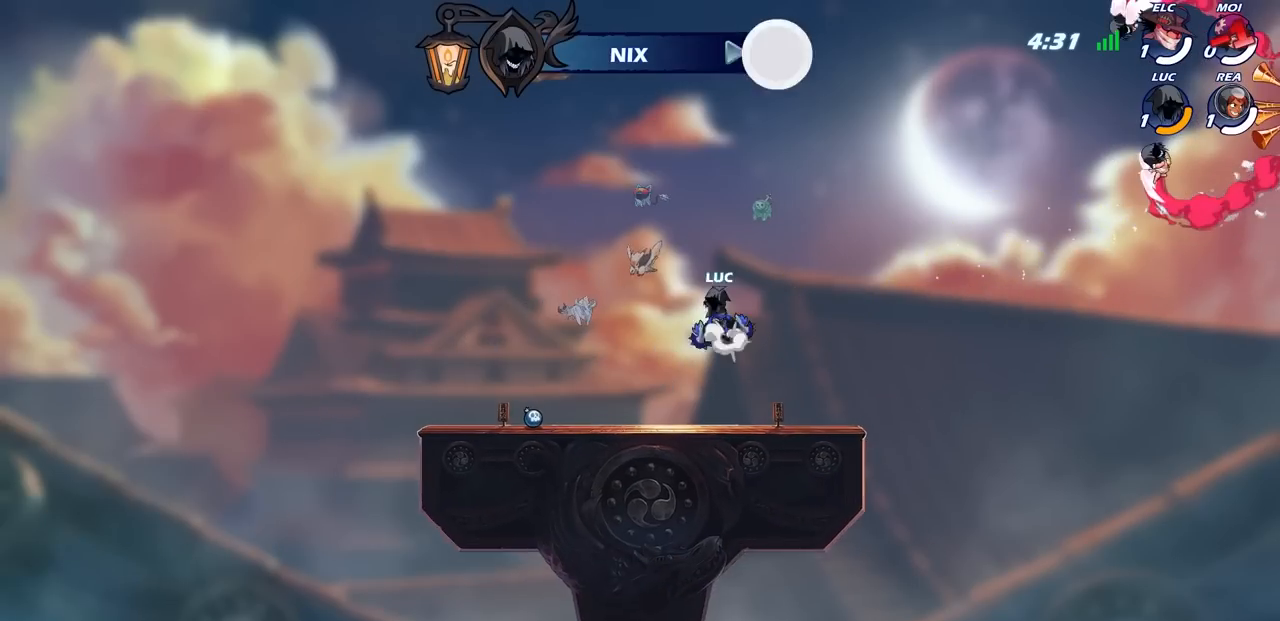
{"buttons": [], "left_stick": "left", "right_stick": "center", "events": [[83, "CIRCLE", "down"], [83, "CROSS", "up"], [217, "CIRCLE", "up"]]}
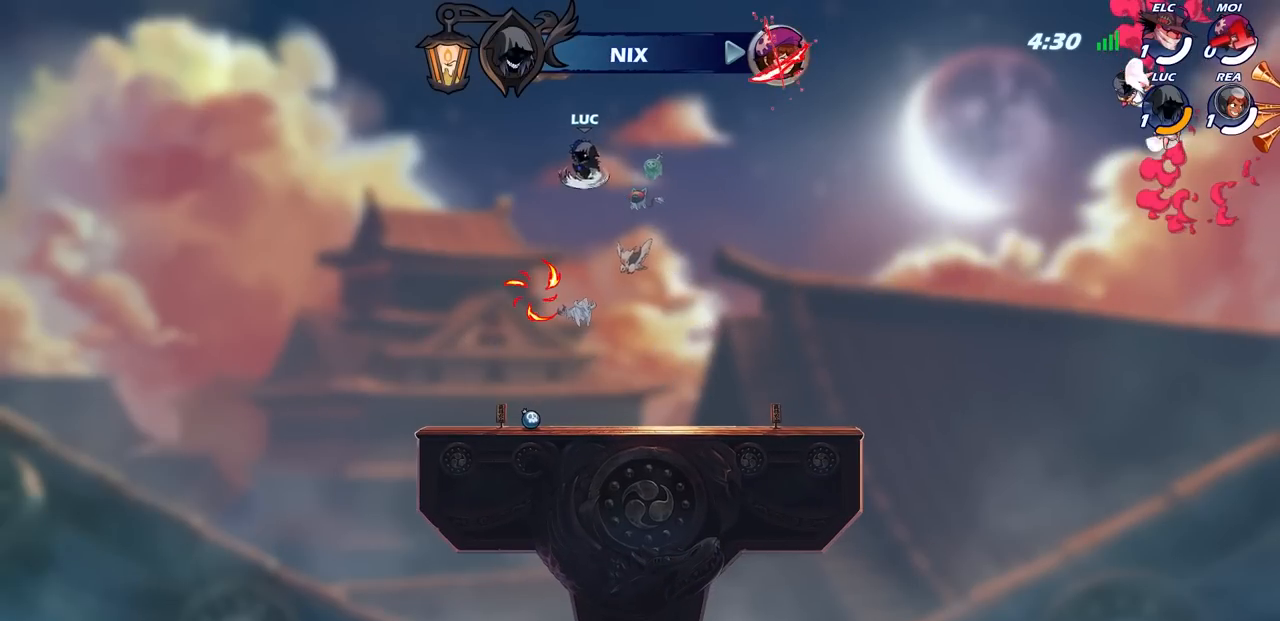
{"buttons": [], "left_stick": "right", "right_stick": "center", "events": [[117, "left_stick", "center"], [383, "left_stick", "right"]]}
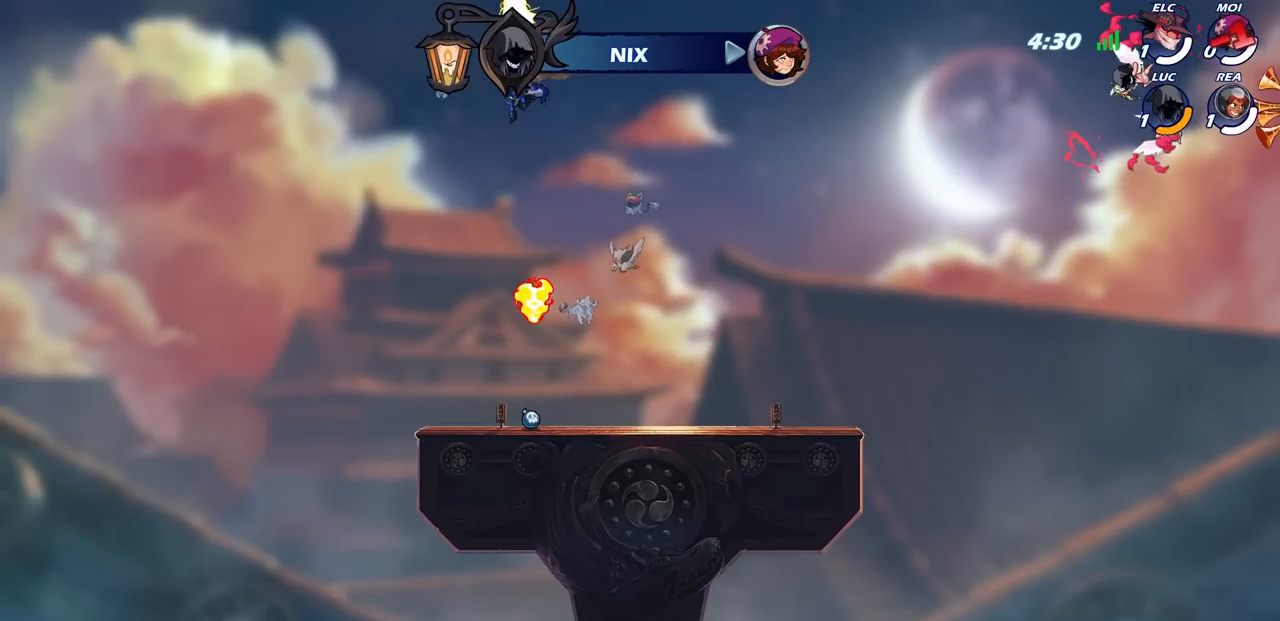
{"buttons": [], "left_stick": "center", "right_stick": "center", "events": [[167, "left_stick", "center"], [333, "CROSS", "down"], [450, "CROSS", "up"]]}
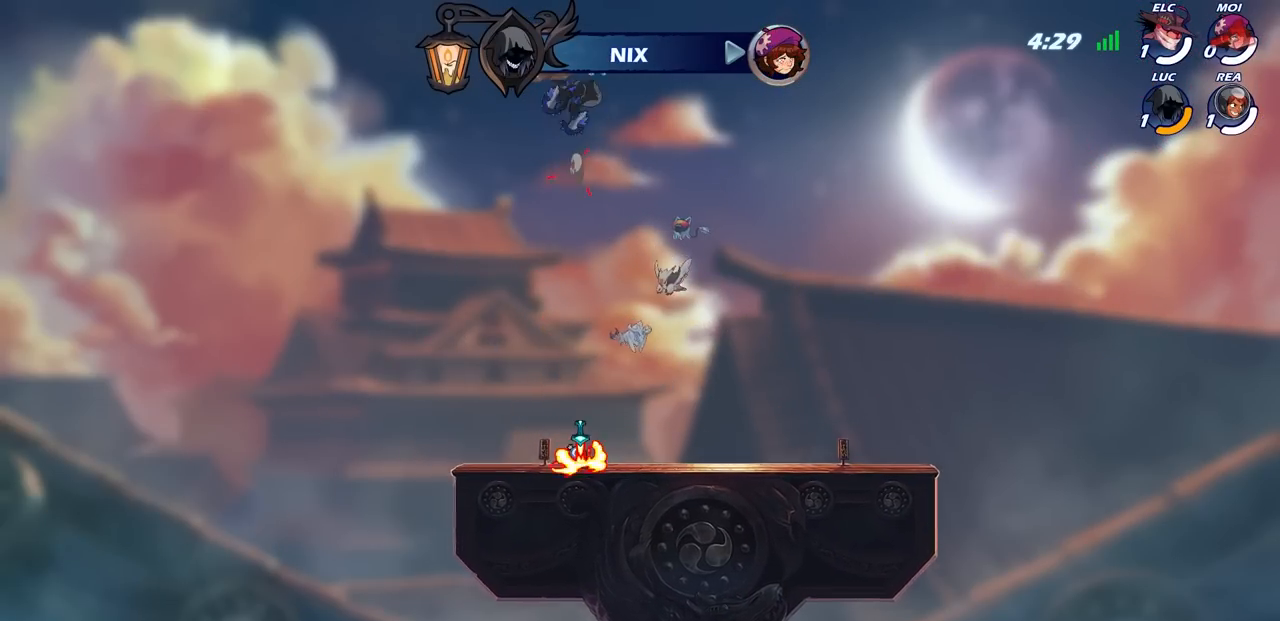
{"buttons": [], "left_stick": "center", "right_stick": "center", "events": [[17, "left_stick", "up"], [83, "R1", "down"], [150, "R1", "up"], [217, "left_stick", "center"]]}
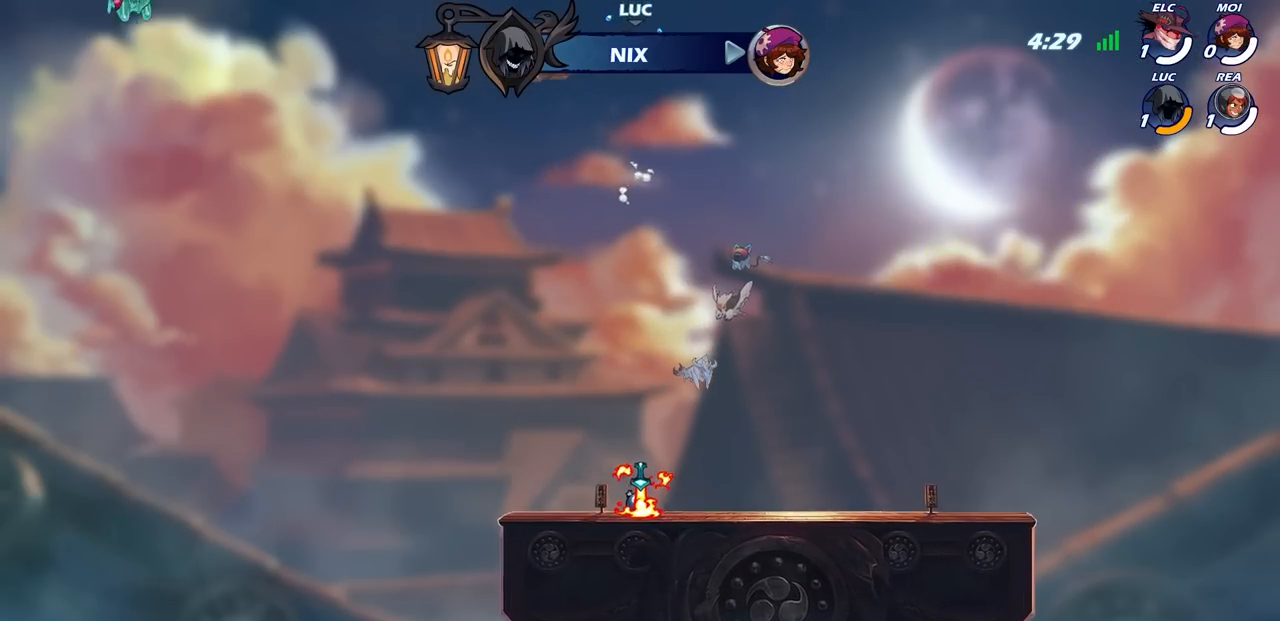
{"buttons": [], "left_stick": "down", "right_stick": "center", "events": [[117, "left_stick", "down"]]}
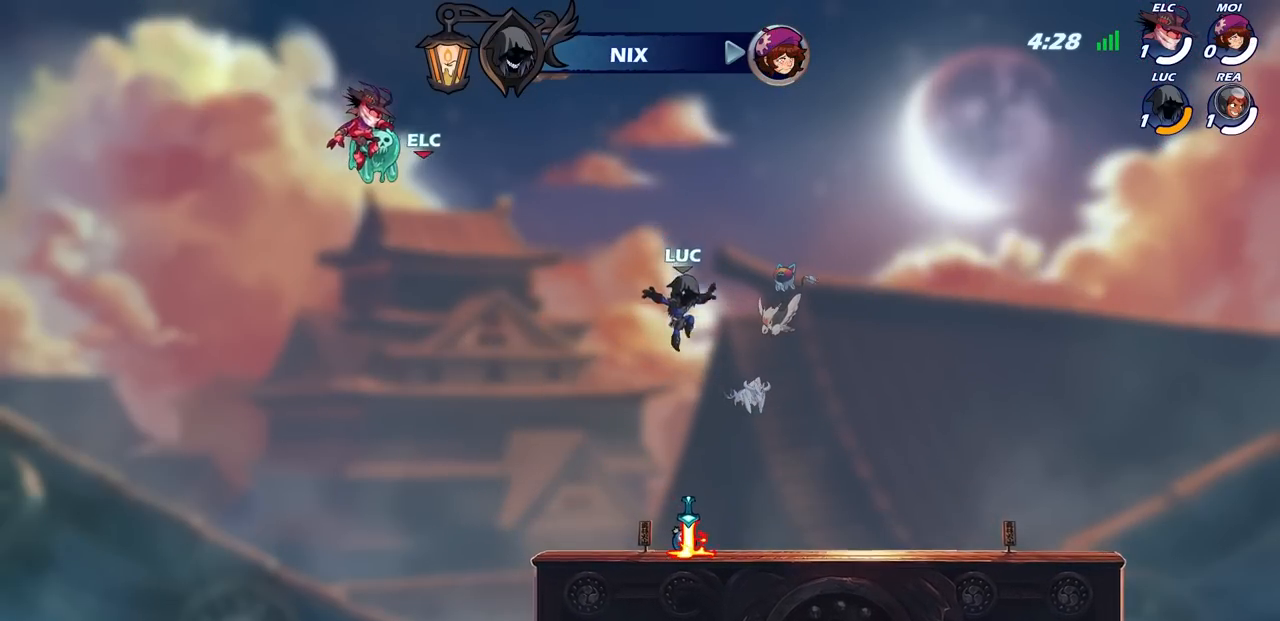
{"buttons": [], "left_stick": "up", "right_stick": "center", "events": [[83, "left_stick", "center"], [250, "R1", "down"], [300, "CROSS", "down"], [383, "CROSS", "up"], [383, "R1", "up"], [467, "left_stick", "up"]]}
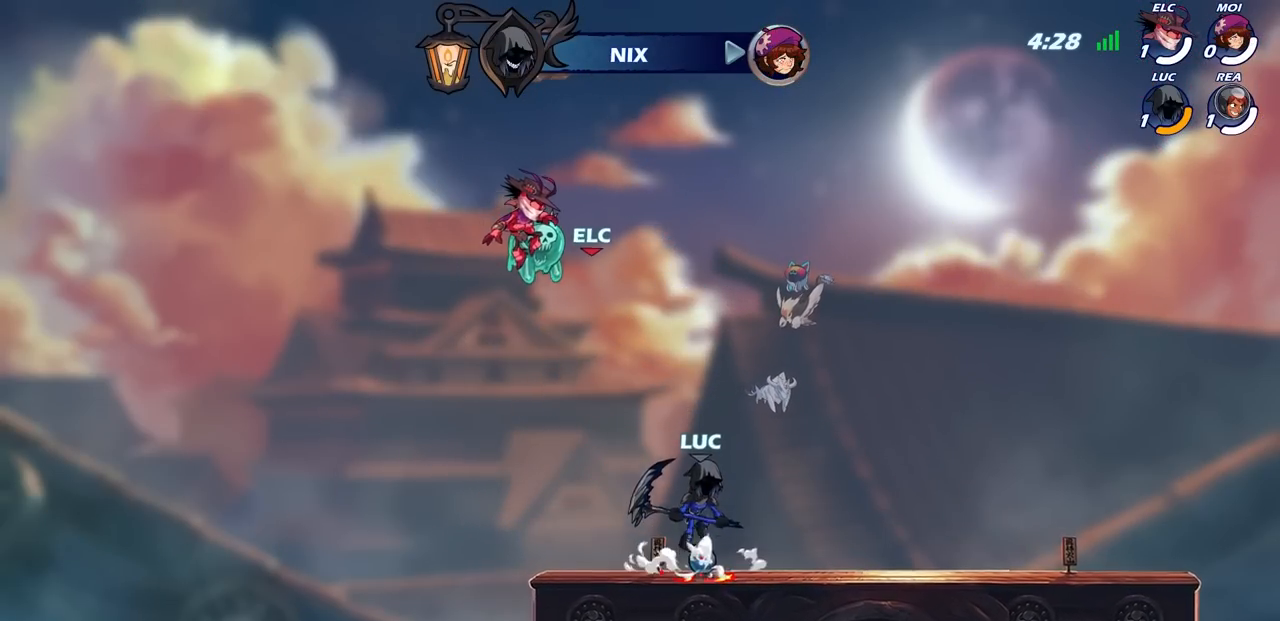
{"buttons": [], "left_stick": "center", "right_stick": "center", "events": [[33, "R1", "down"], [100, "R1", "up"], [233, "R1", "down"], [250, "left_stick", "center"], [267, "R1", "up"]]}
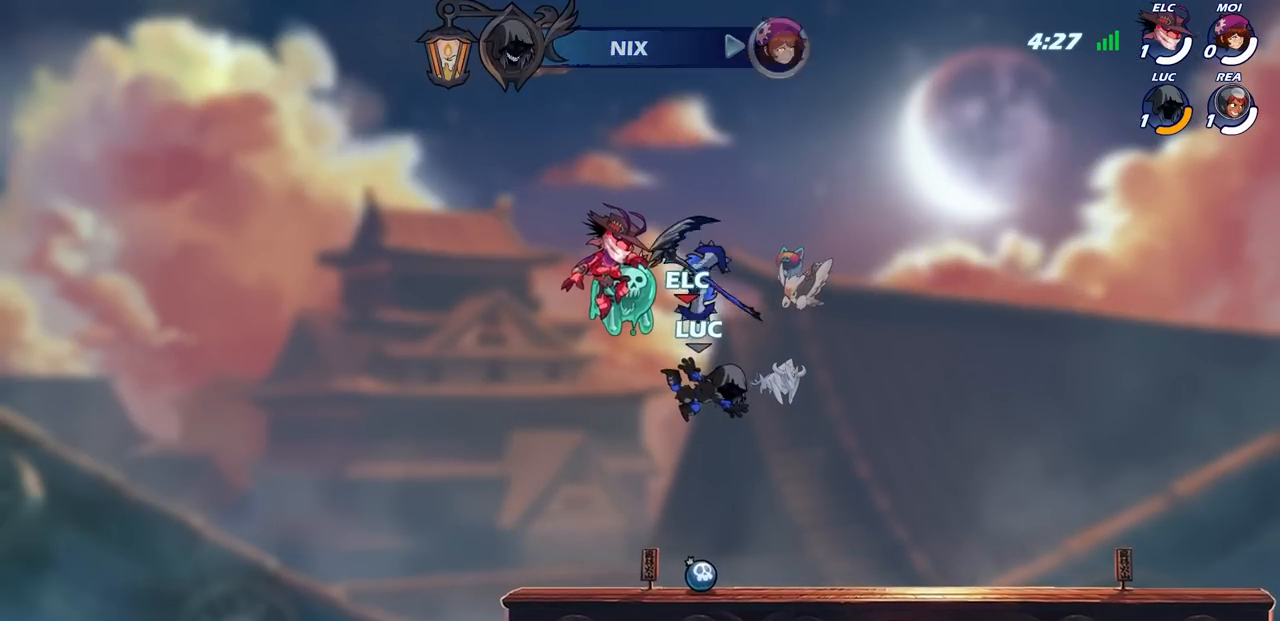
{"buttons": ["R1"], "left_stick": "up", "right_stick": "center", "events": [[100, "R1", "down"], [183, "R1", "up"], [367, "CROSS", "down"], [450, "CROSS", "up"], [450, "left_stick", "up"], [500, "R1", "down"]]}
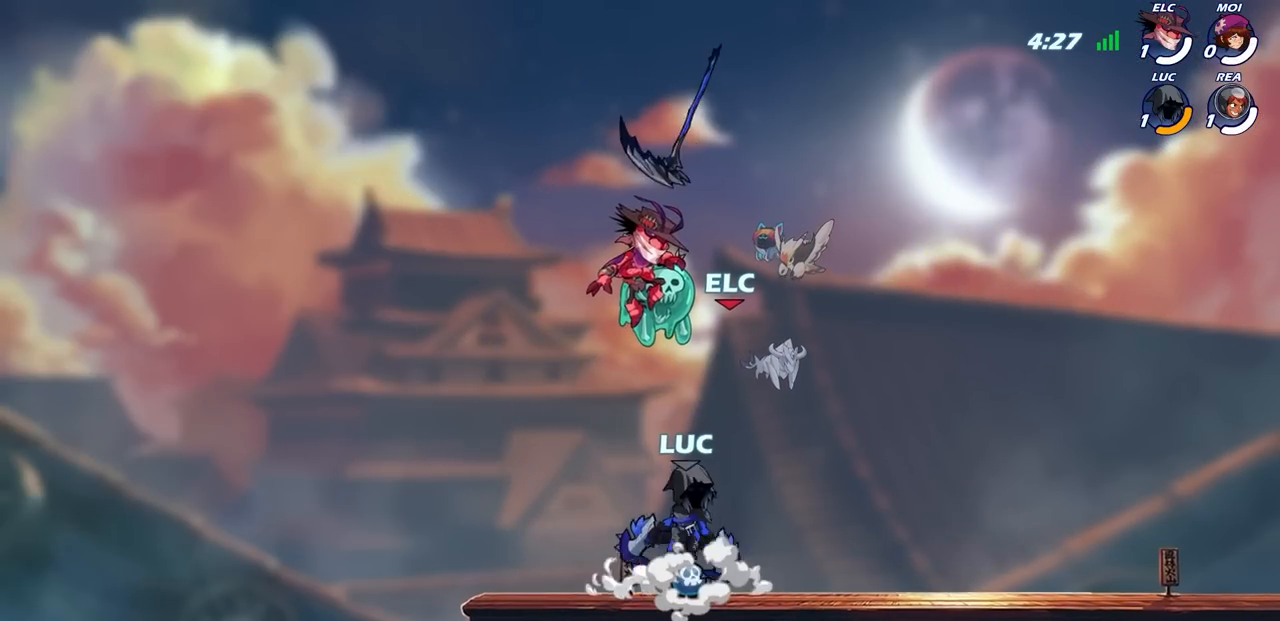
{"buttons": [], "left_stick": "center", "right_stick": "center", "events": [[67, "R1", "up"], [150, "left_stick", "center"]]}
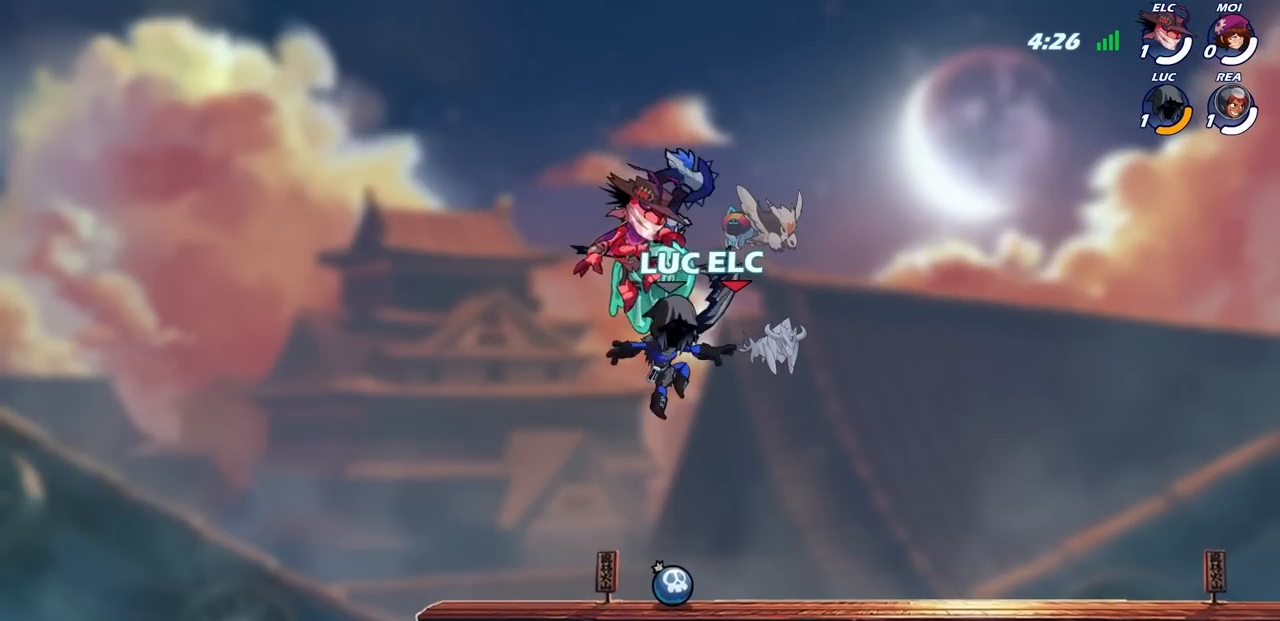
{"buttons": [], "left_stick": "up-left", "right_stick": "center", "events": [[33, "R1", "down"], [50, "CROSS", "down"], [150, "CROSS", "up"], [150, "R1", "up"], [367, "left_stick", "up-left"]]}
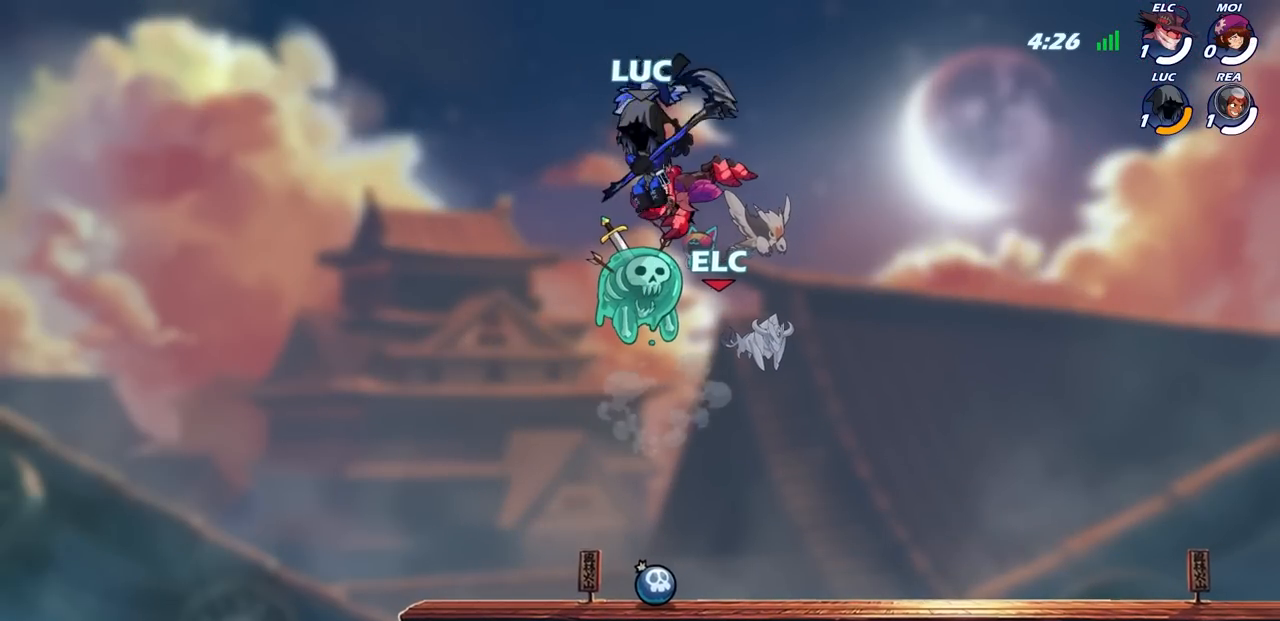
{"buttons": [], "left_stick": "center", "right_stick": "center", "events": [[50, "left_stick", "up-right"], [167, "left_stick", "up"], [200, "R1", "down"], [250, "R1", "up"], [300, "left_stick", "center"]]}
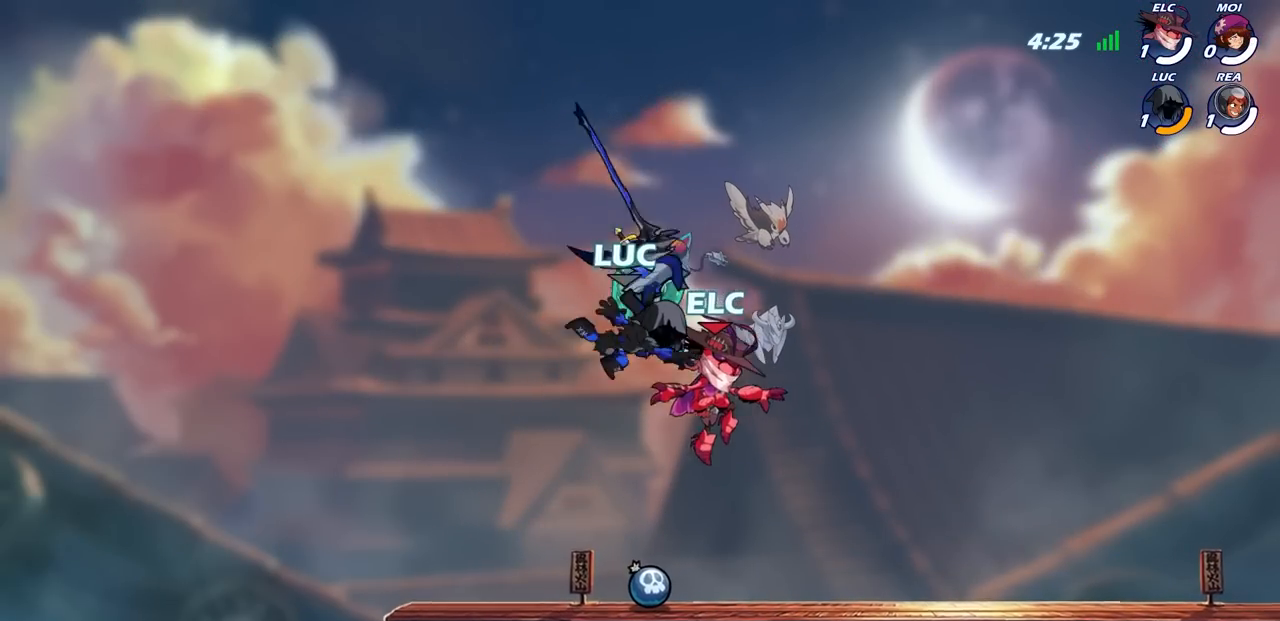
{"buttons": ["SQUARE"], "left_stick": "center", "right_stick": "center", "events": [[117, "SQUARE", "down"], [200, "SQUARE", "up"], [317, "SQUARE", "down"], [400, "SQUARE", "up"], [500, "SQUARE", "down"]]}
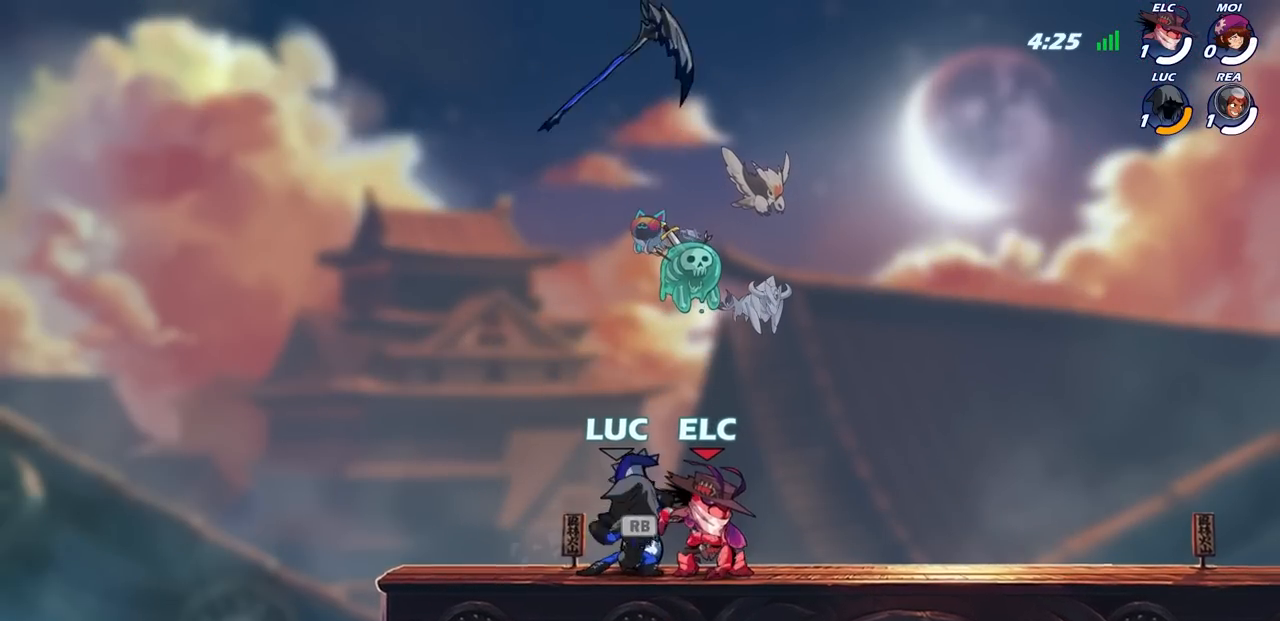
{"buttons": ["CROSS"], "left_stick": "center", "right_stick": "center", "events": [[83, "SQUARE", "up"], [167, "SQUARE", "down"], [250, "SQUARE", "up"], [383, "CROSS", "down"]]}
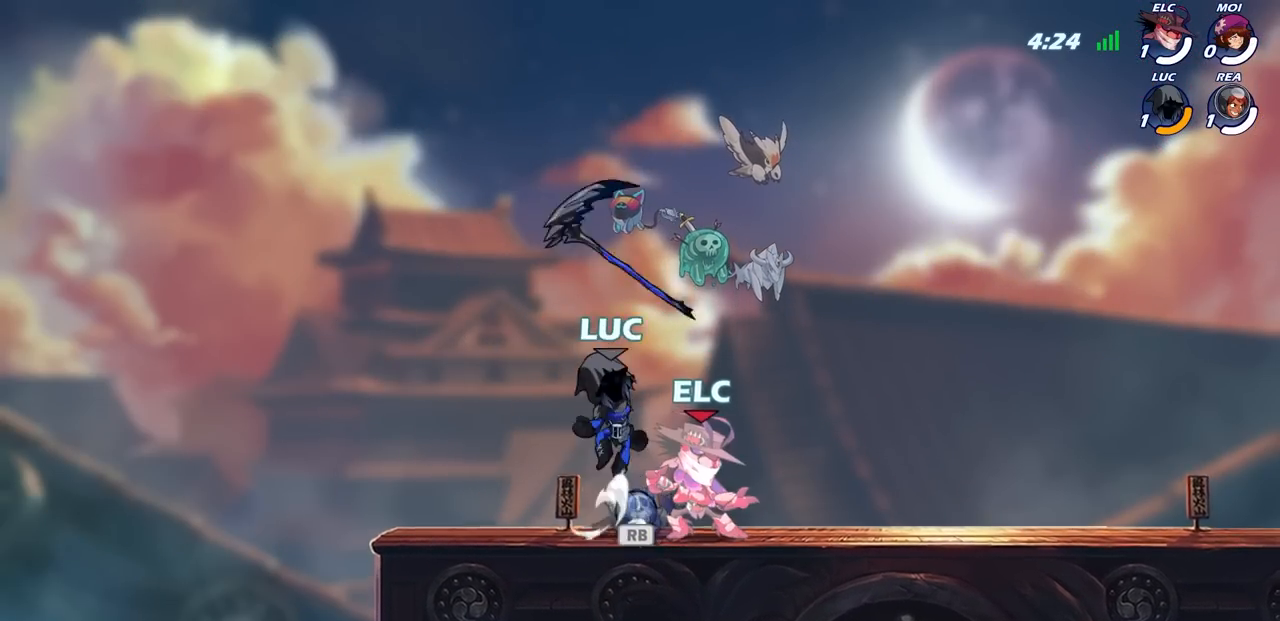
{"buttons": [], "left_stick": "down", "right_stick": "center", "events": [[50, "CROSS", "up"], [83, "R1", "down"], [200, "R1", "up"], [450, "left_stick", "down"]]}
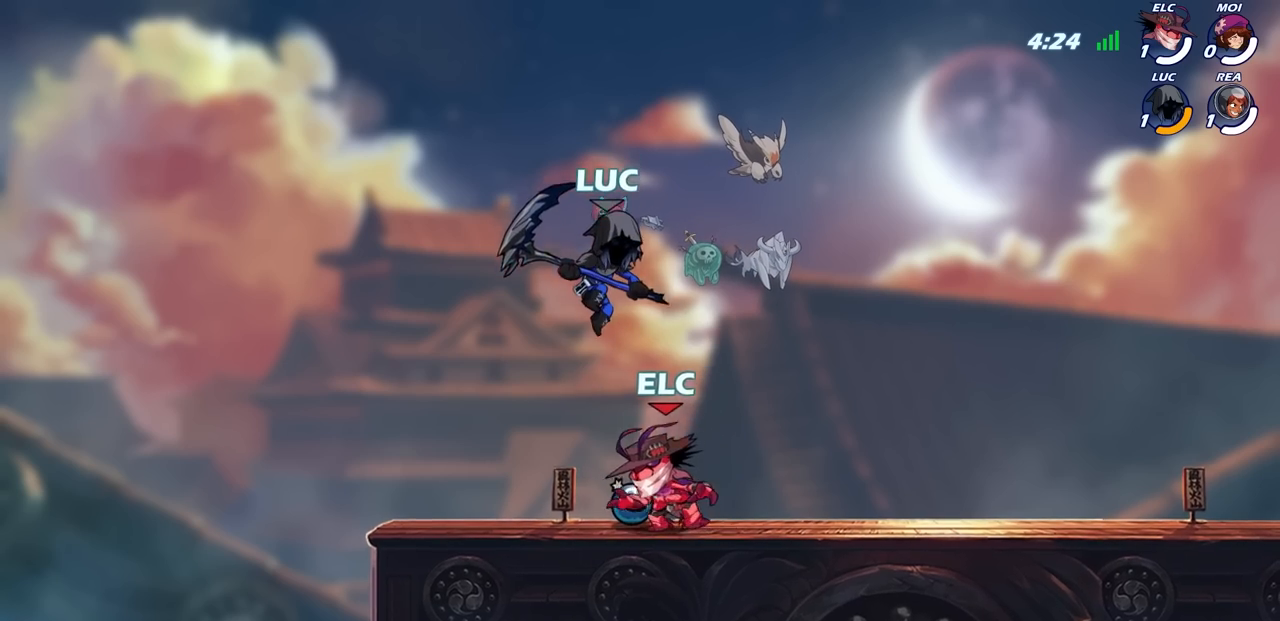
{"buttons": [], "left_stick": "center", "right_stick": "center", "events": [[17, "SQUARE", "down"], [117, "SQUARE", "up"], [267, "left_stick", "left"], [400, "left_stick", "center"]]}